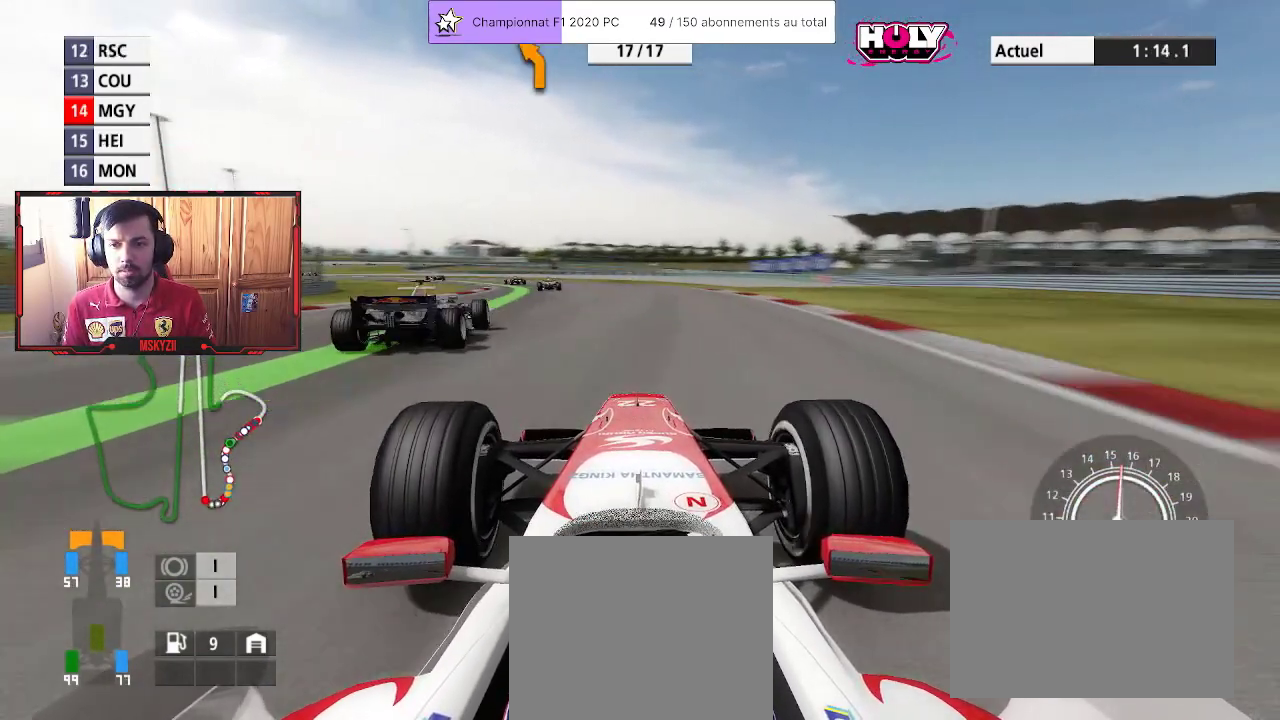
Gameplay with a controller (PlayStation layout); each line is a JSON object with the inputs held at the frame after it. "events" lists button and stick changes between this image and that frame as [ms after this image, input, new state], when the widget could be followed in between.
{"buttons": [], "left_stick": "up-left", "right_stick": "center", "events": [[100, "L2", "up"]]}
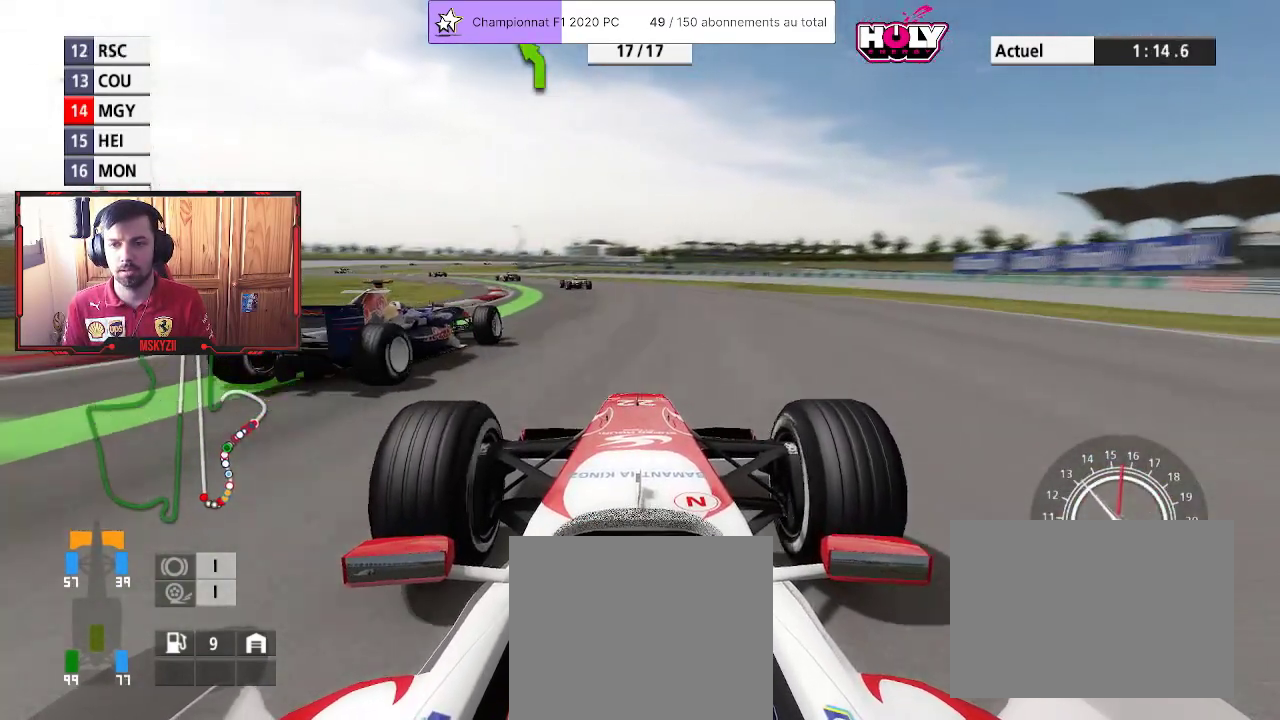
{"buttons": ["R2"], "left_stick": "up-left", "right_stick": "center", "events": [[400, "R2", "down"]]}
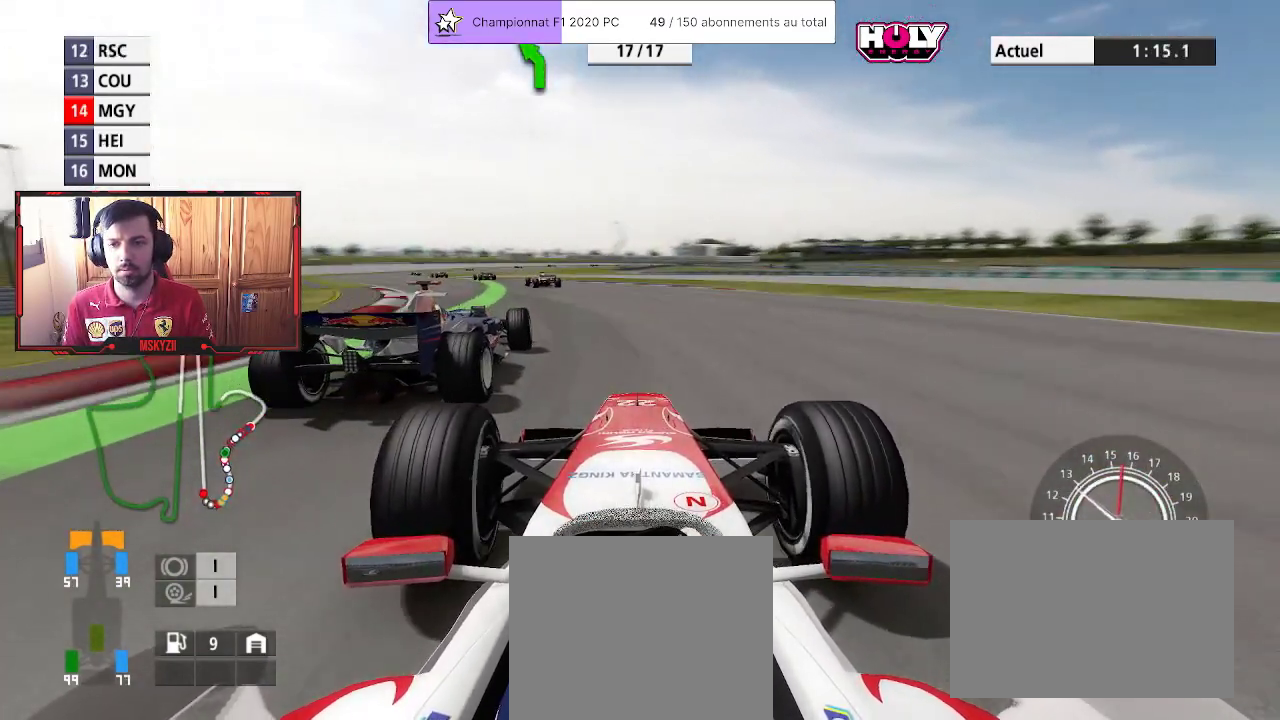
{"buttons": ["R2"], "left_stick": "up-left", "right_stick": "center", "events": []}
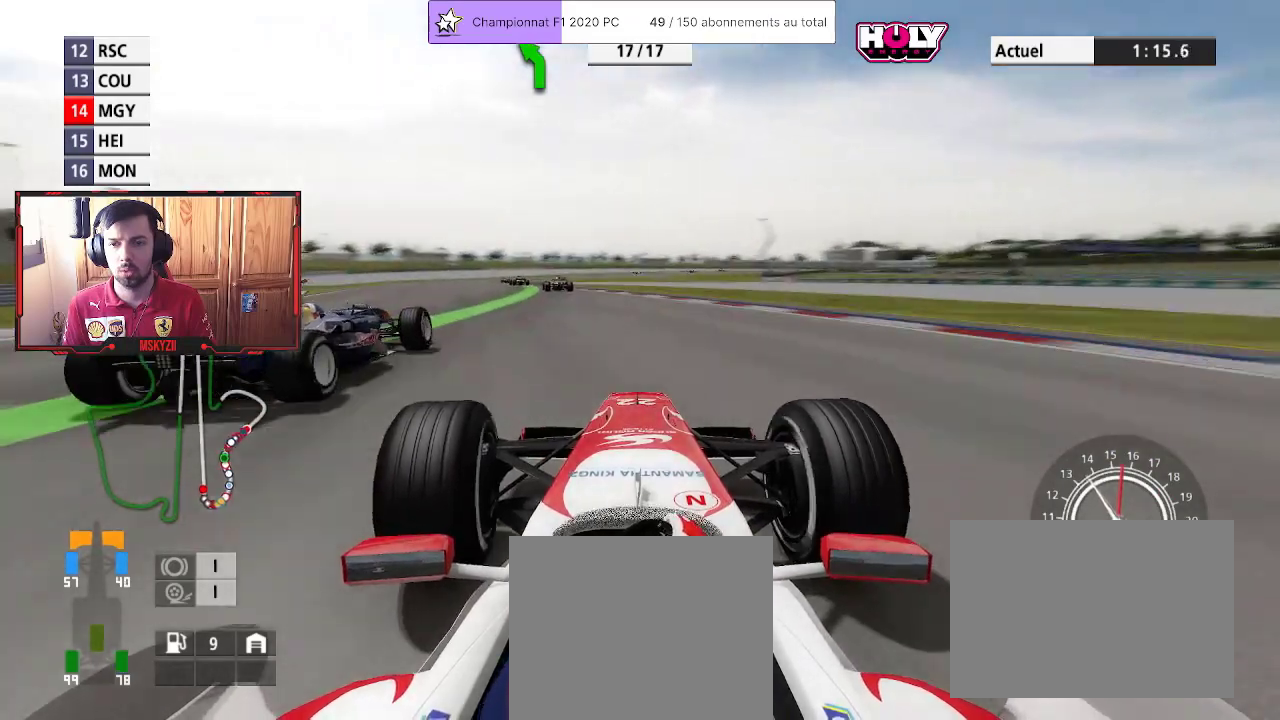
{"buttons": ["R2"], "left_stick": "up", "right_stick": "center"}
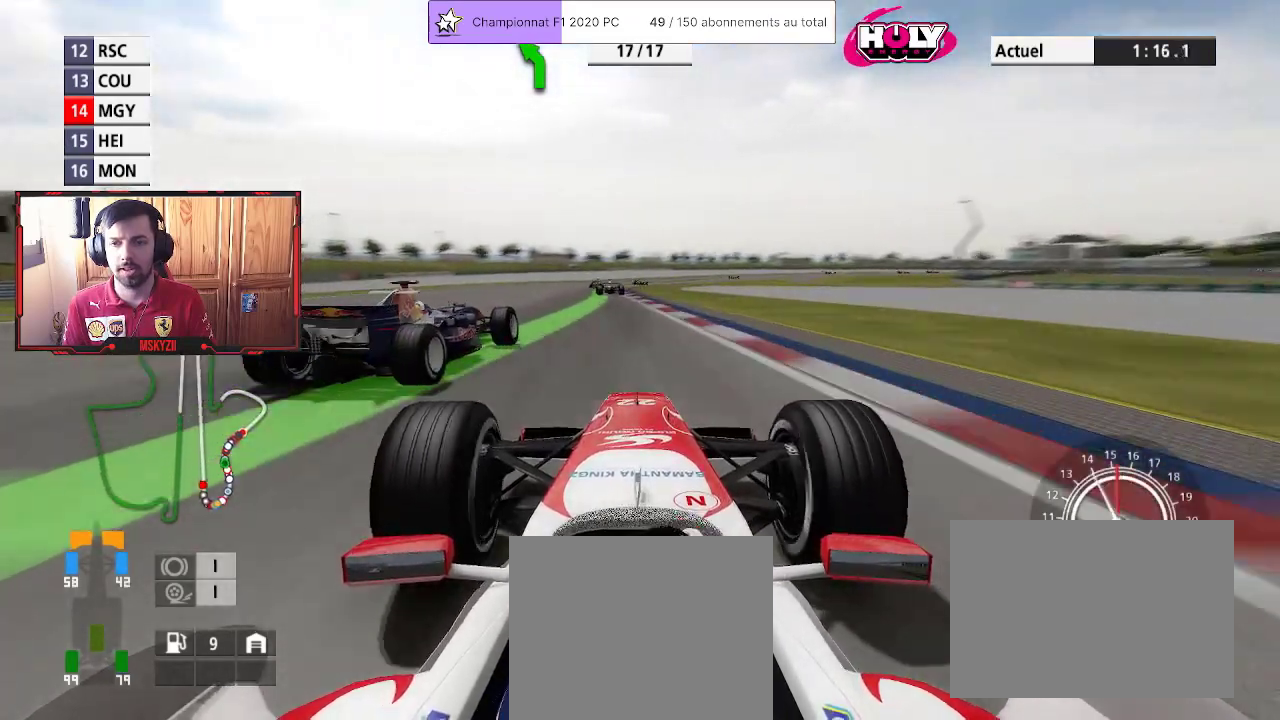
{"buttons": ["R2"], "left_stick": "up", "right_stick": "center", "events": []}
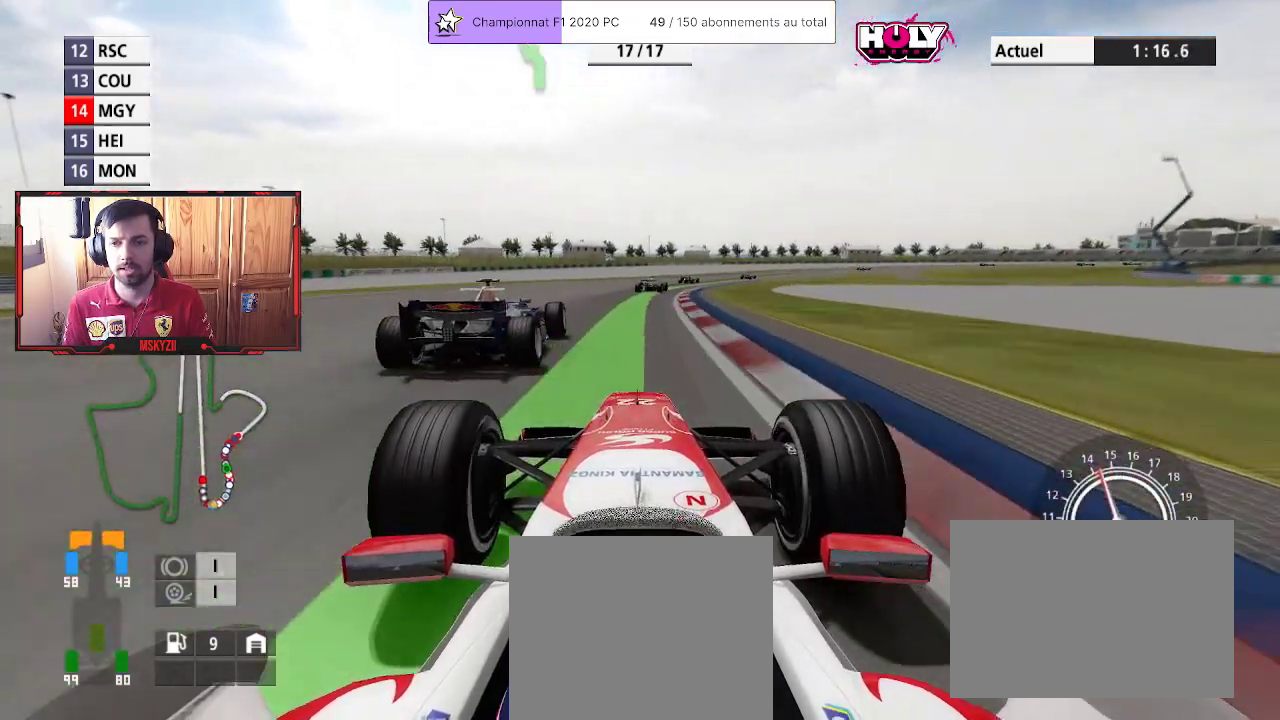
{"buttons": ["R2"], "left_stick": "up", "right_stick": "center", "events": []}
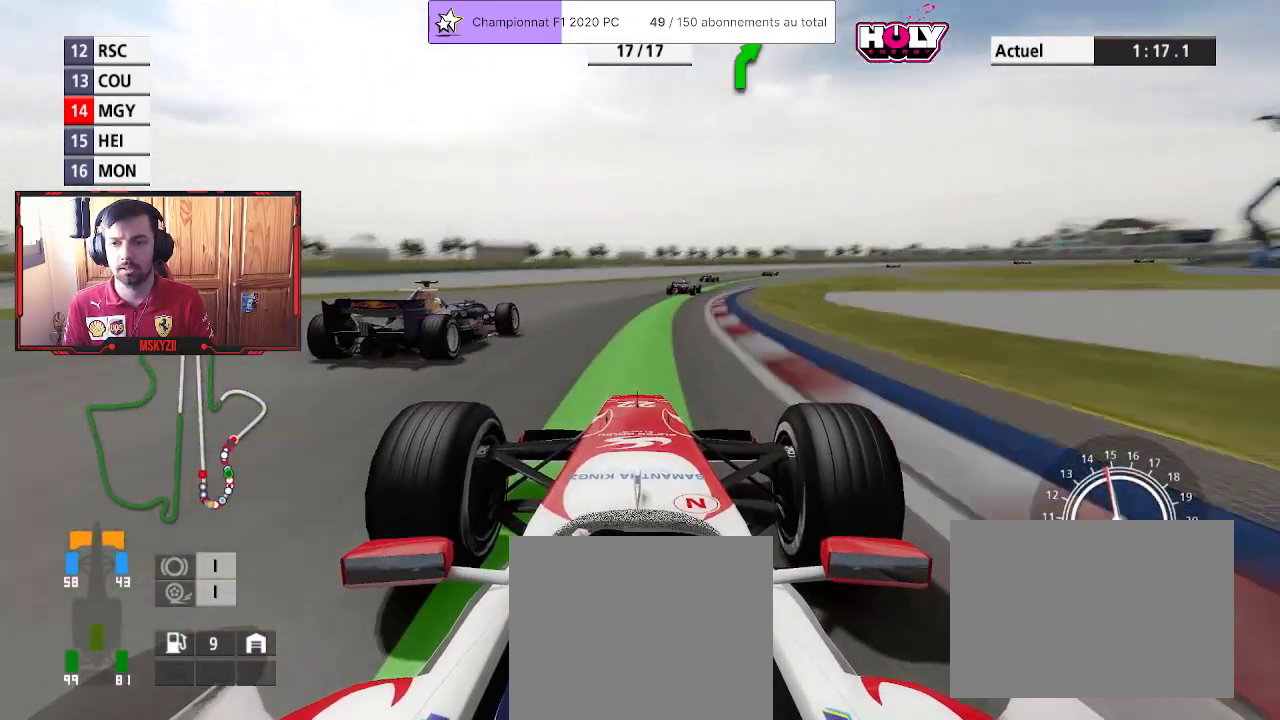
{"buttons": ["R2"], "left_stick": "up", "right_stick": "center", "events": []}
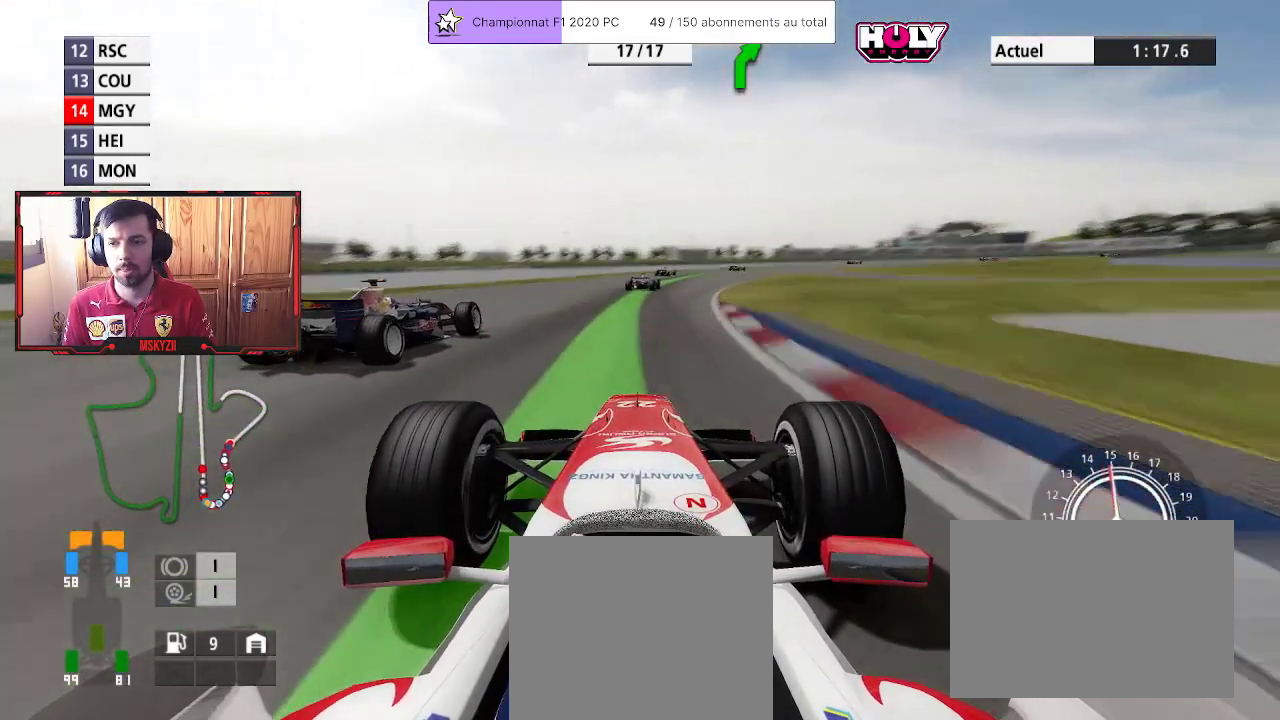
{"buttons": ["R2"], "left_stick": "up", "right_stick": "center", "events": []}
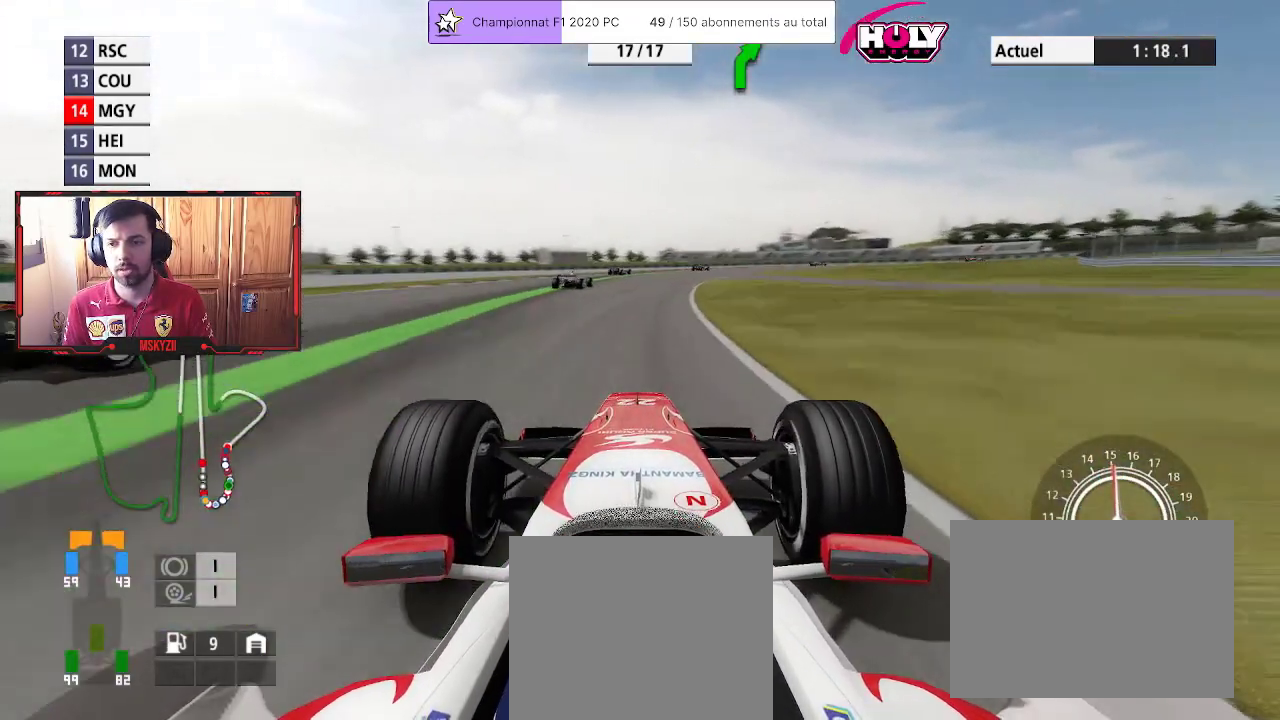
{"buttons": ["R2"], "left_stick": "up", "right_stick": "center", "events": []}
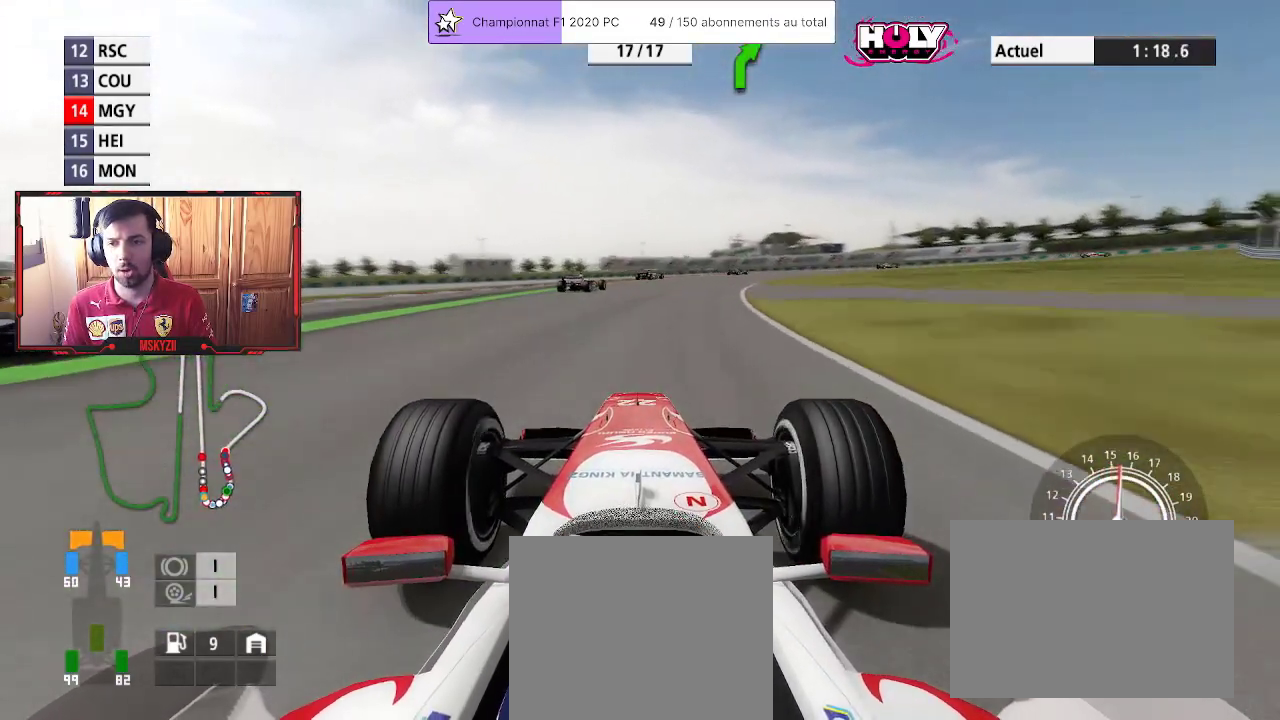
{"buttons": ["L2", "L3"], "left_stick": "up", "right_stick": "center", "events": [[233, "L2", "down"], [317, "L3", "down"], [333, "R2", "up"], [367, "SQUARE", "down"], [417, "SQUARE", "up"]]}
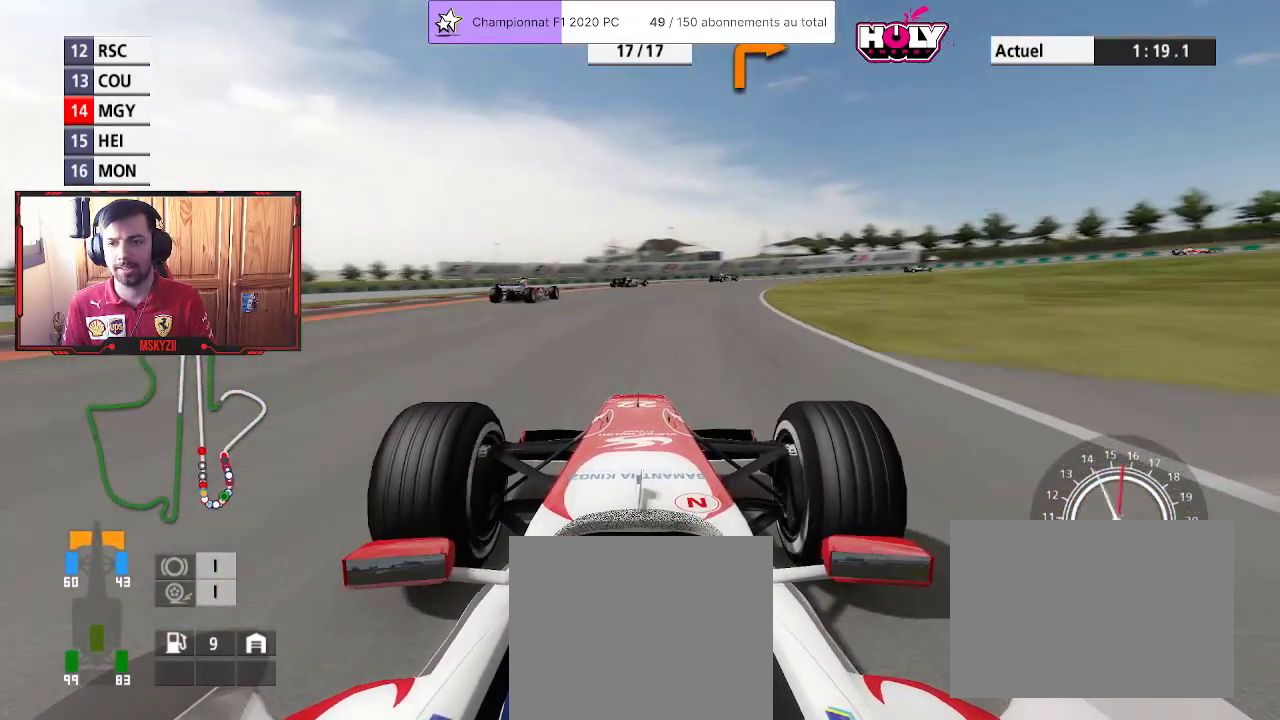
{"buttons": ["L2"], "left_stick": "up-right", "right_stick": "center", "events": [[100, "L2", "up"], [183, "L2", "down"], [367, "SQUARE", "down"], [383, "left_stick", "up-right"], [483, "SQUARE", "up"], [500, "L3", "up"]]}
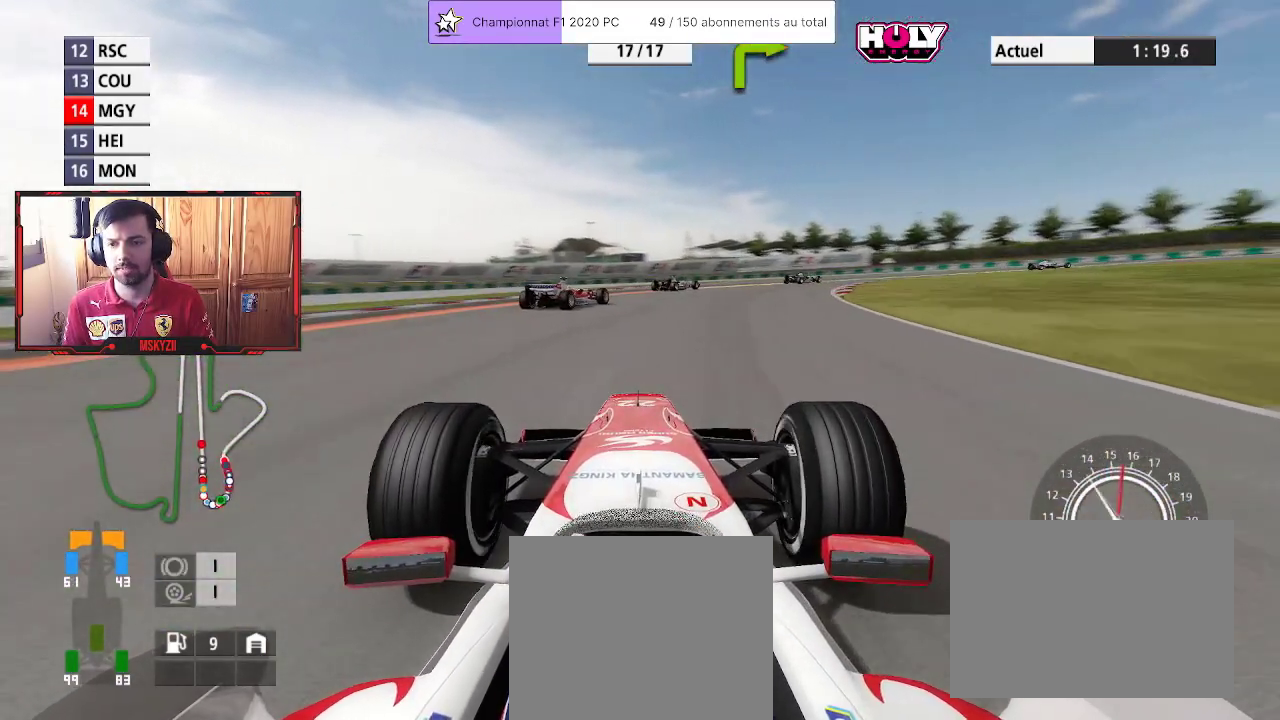
{"buttons": [], "left_stick": "up-right", "right_stick": "center", "events": [[17, "L2", "up"]]}
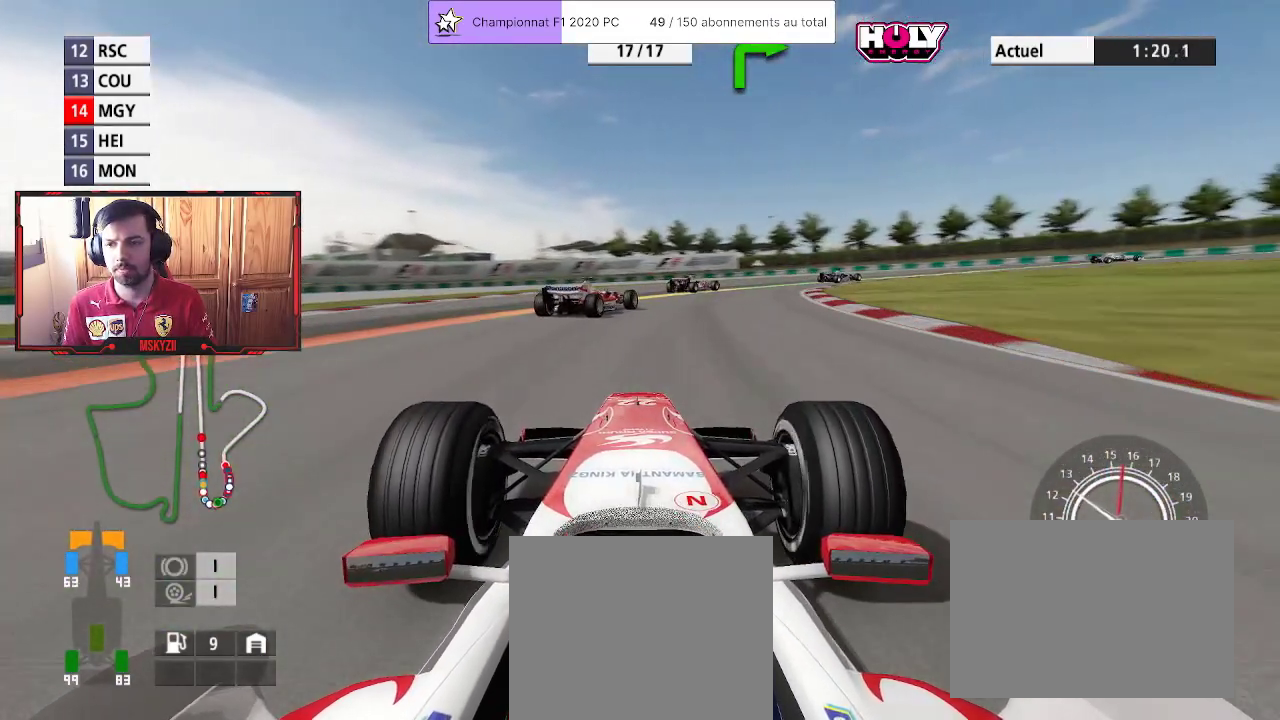
{"buttons": [], "left_stick": "up-right", "right_stick": "center", "events": [[283, "L2", "down"], [283, "SQUARE", "down"], [417, "SQUARE", "up"], [433, "L2", "up"]]}
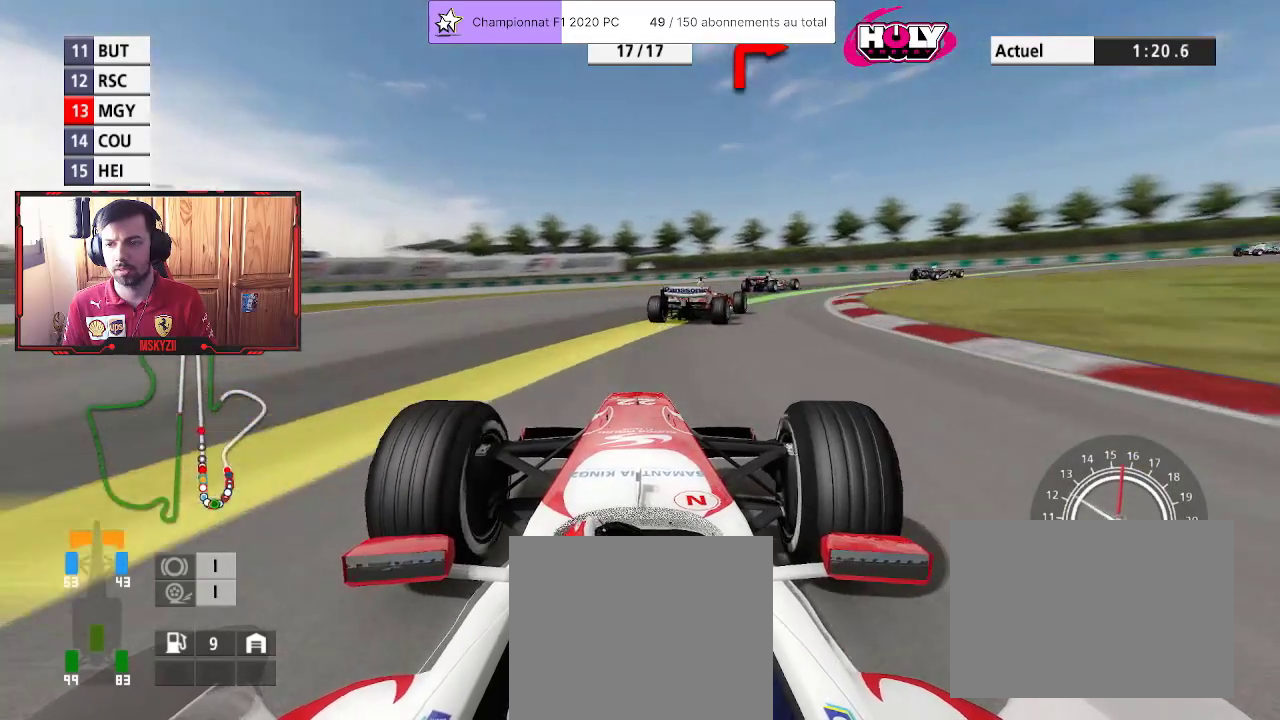
{"buttons": [], "left_stick": "up-right", "right_stick": "center", "events": []}
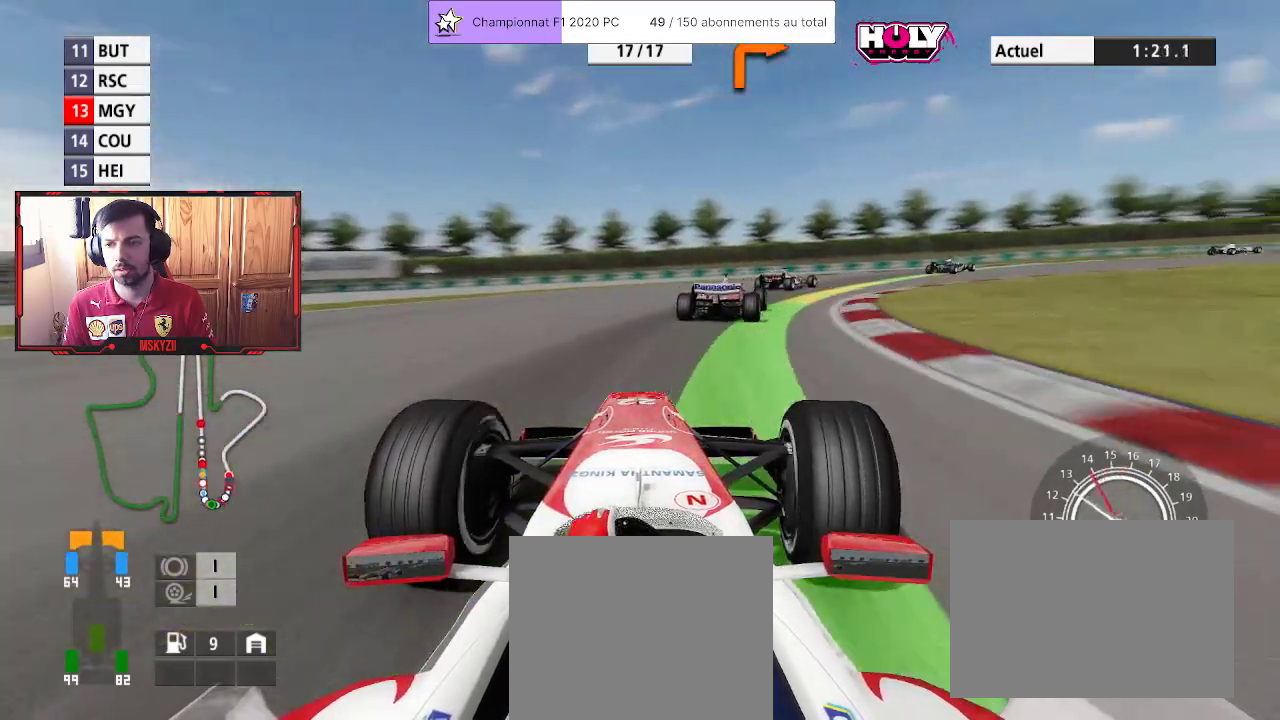
{"buttons": ["R2"], "left_stick": "up-right", "right_stick": "center", "events": [[233, "R2", "down"]]}
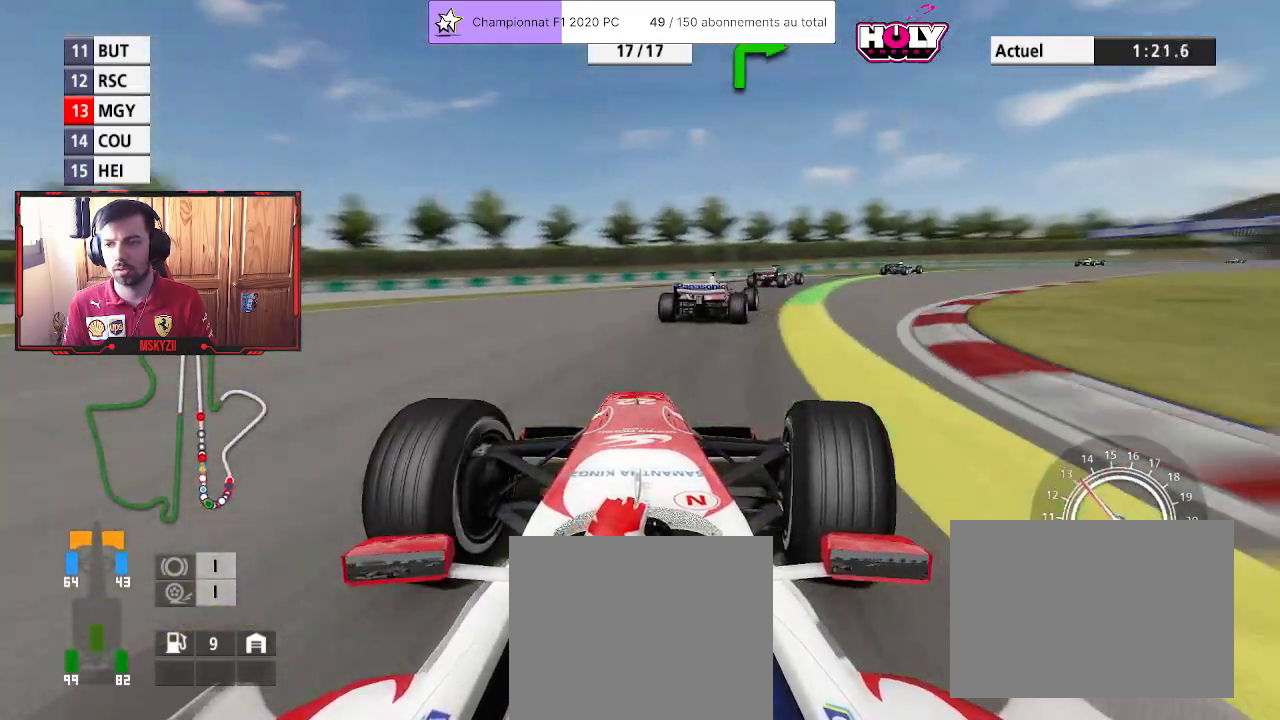
{"buttons": ["R2"], "left_stick": "up-right", "right_stick": "center", "events": [[133, "R1", "down"], [500, "R1", "up"]]}
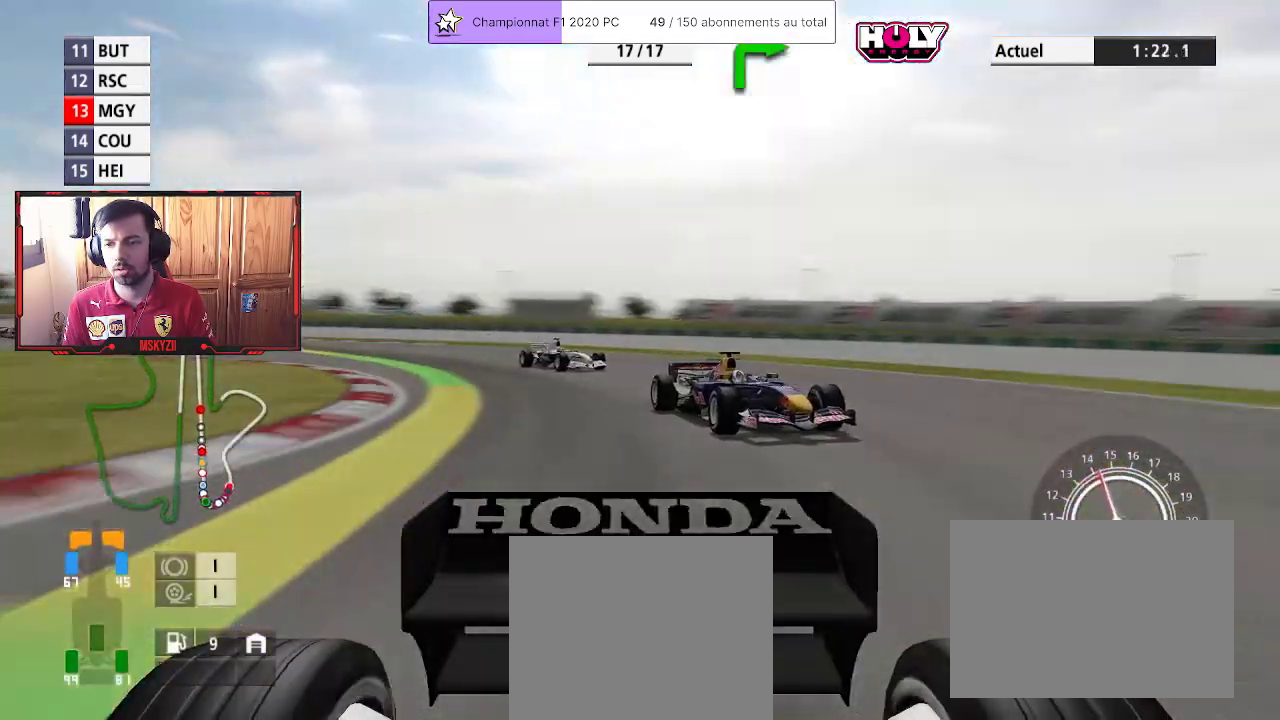
{"buttons": ["R2"], "left_stick": "up-right", "right_stick": "center", "events": []}
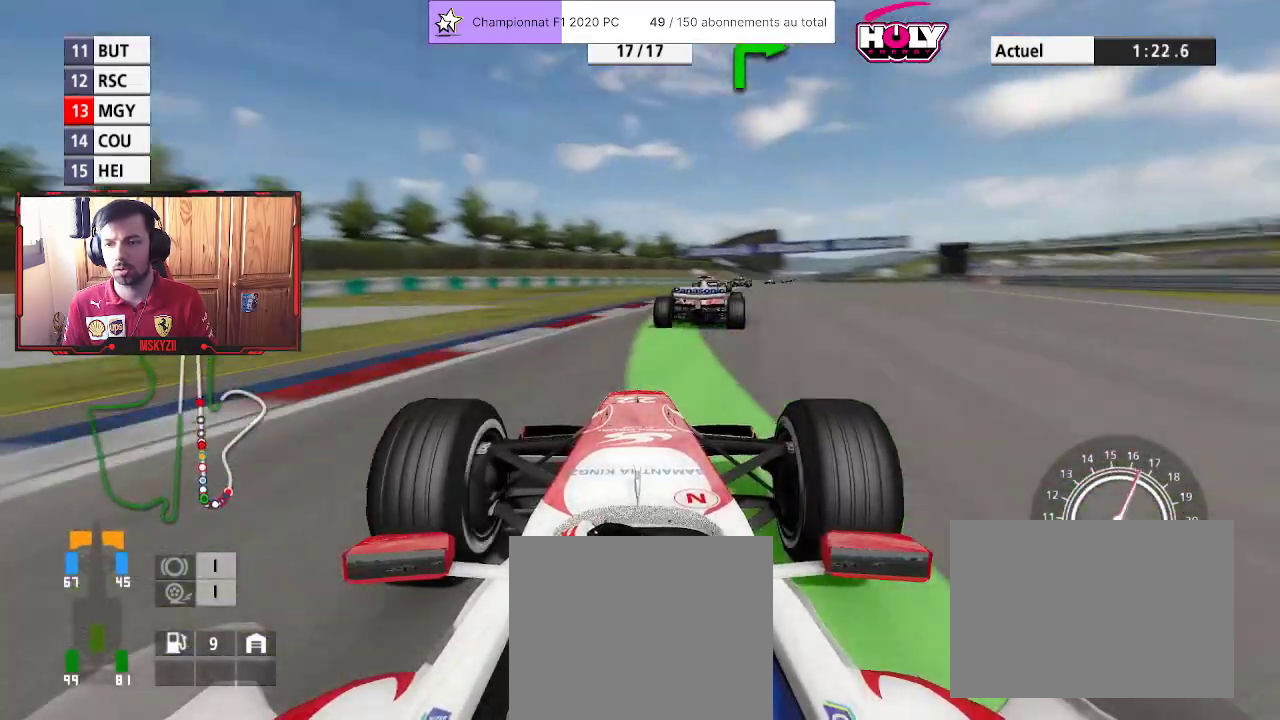
{"buttons": ["R2"], "left_stick": "up", "right_stick": "center", "events": [[83, "left_stick", "up"], [367, "CROSS", "down"], [450, "CROSS", "up"]]}
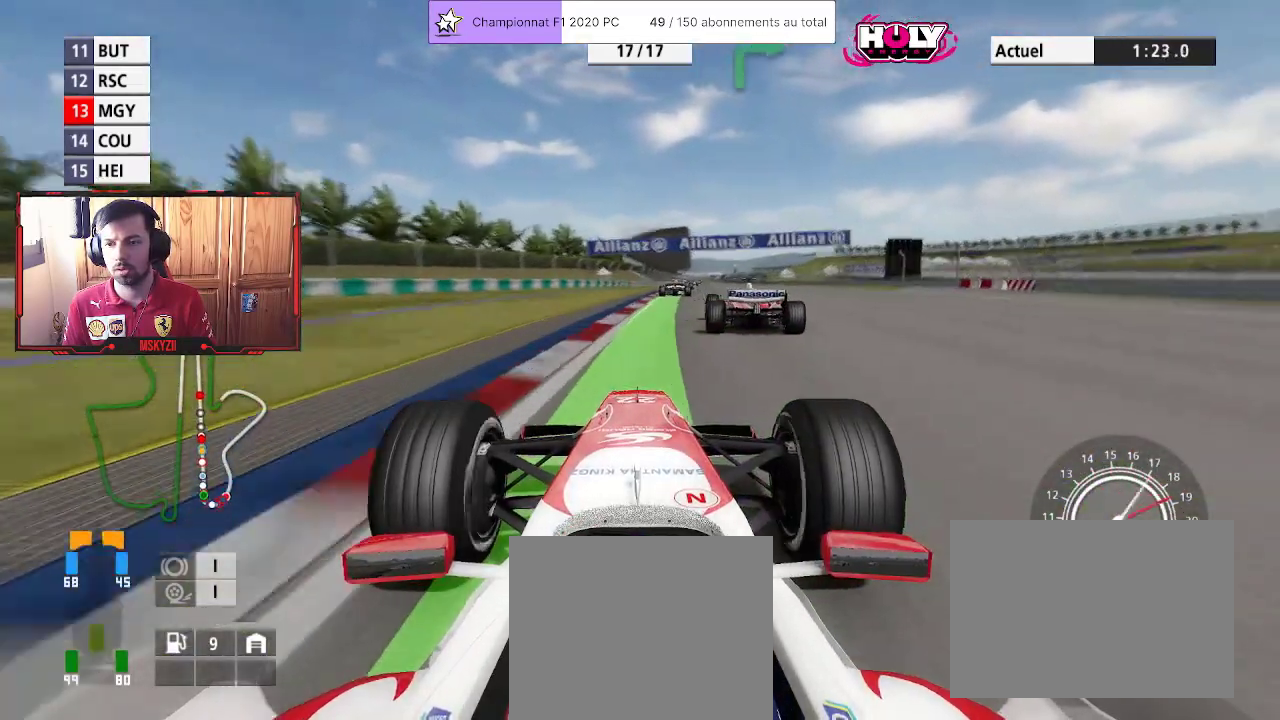
{"buttons": ["R2"], "left_stick": "up", "right_stick": "center", "events": [[67, "left_stick", "up-right"], [300, "left_stick", "center"], [467, "left_stick", "up"]]}
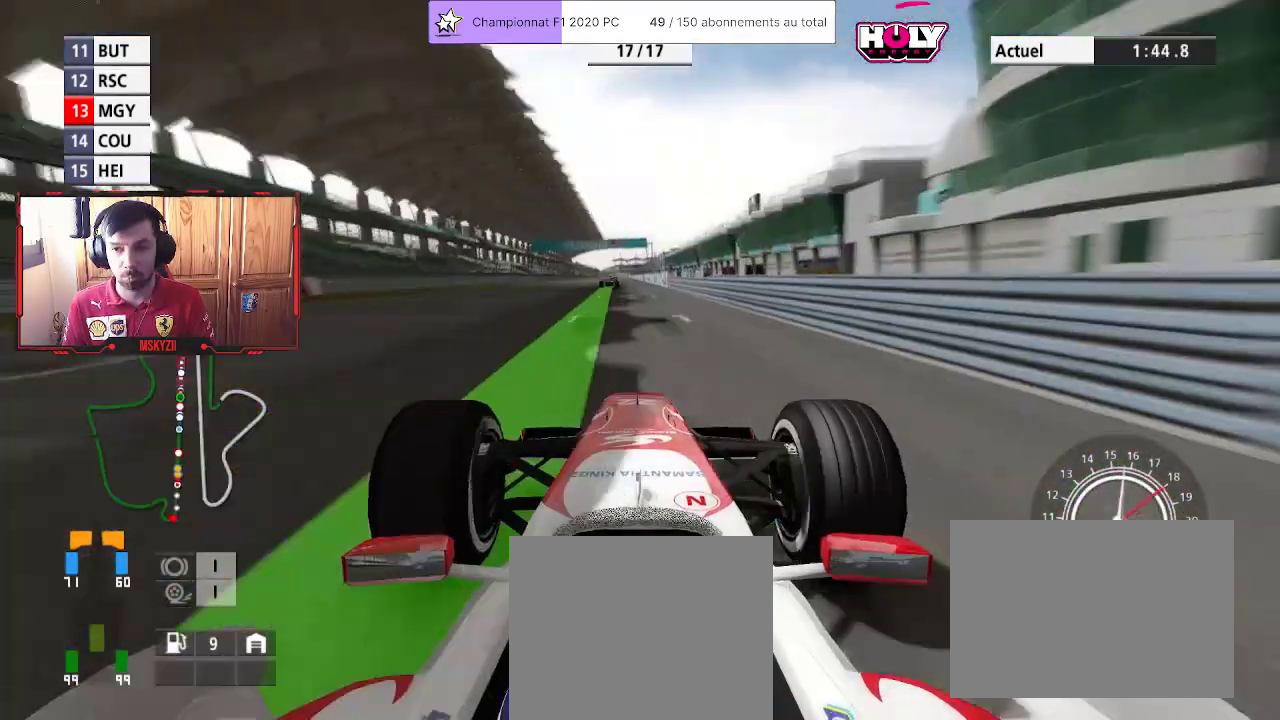
{"buttons": ["R2"], "left_stick": "up", "right_stick": "center", "events": []}
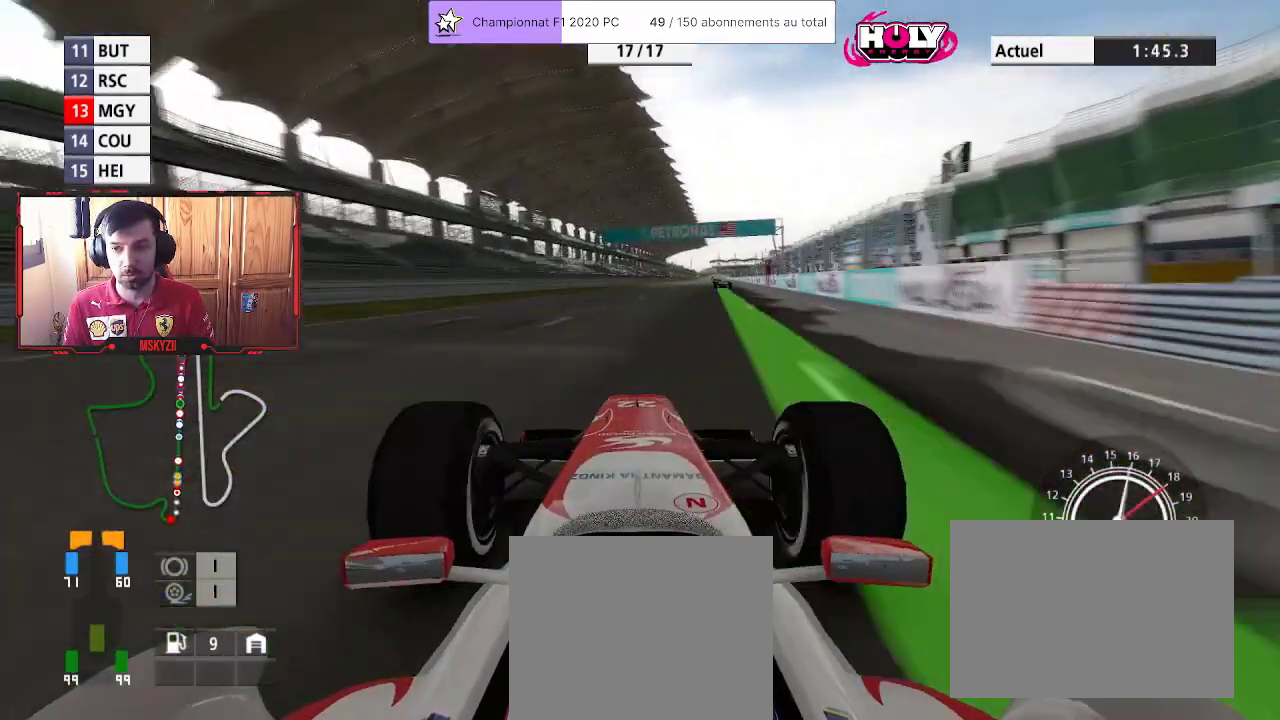
{"buttons": ["R2"], "left_stick": "up", "right_stick": "center", "events": []}
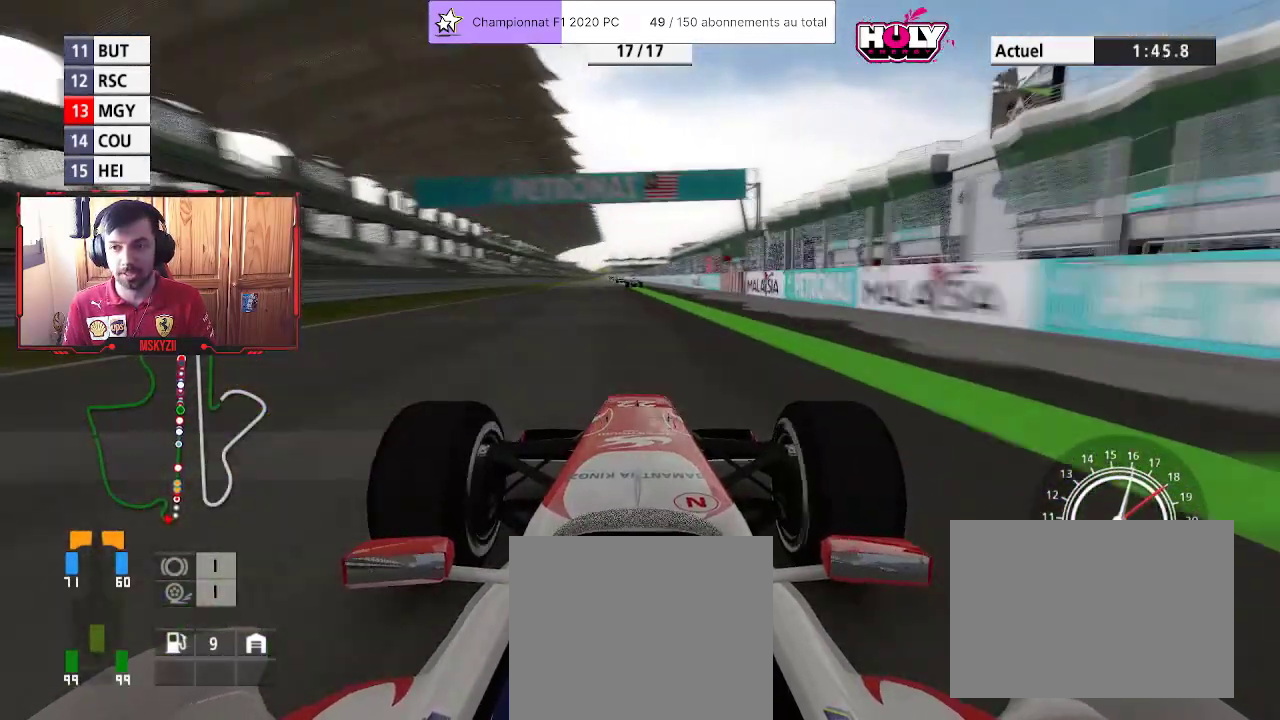
{"buttons": ["R2", "L3"], "left_stick": "up", "right_stick": "center", "events": [[300, "L3", "down"]]}
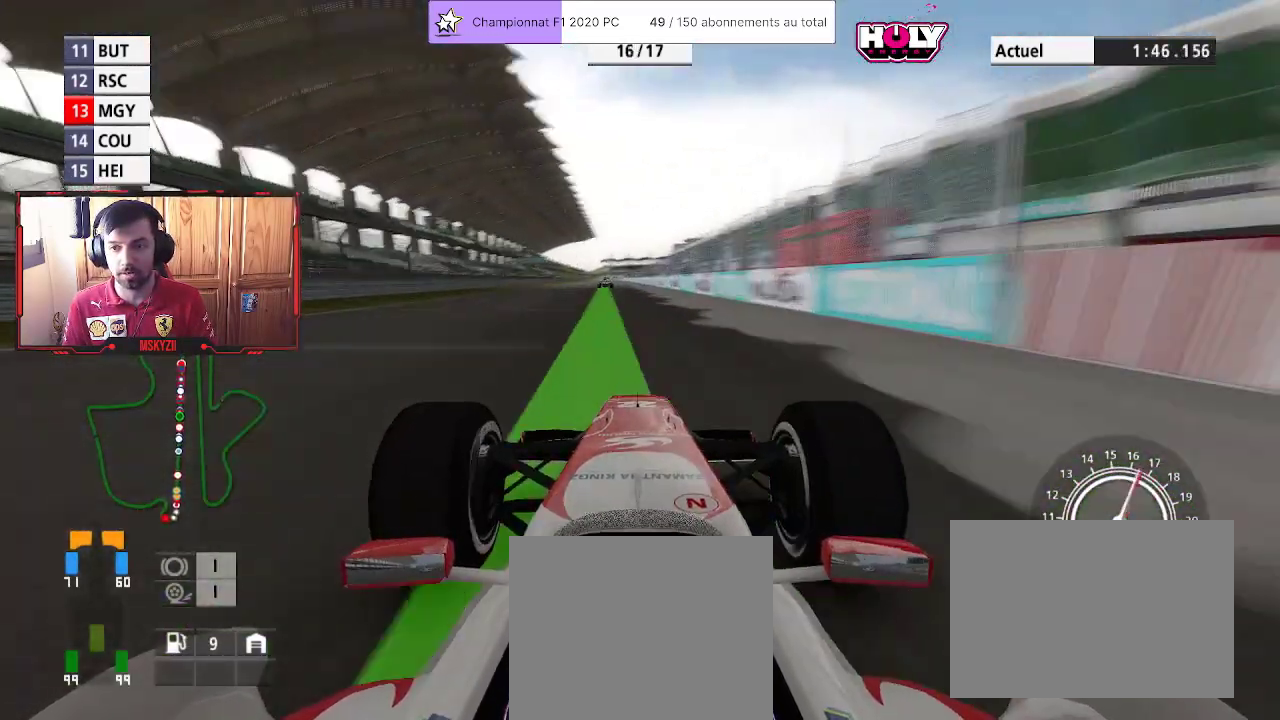
{"buttons": ["R2"], "left_stick": "up", "right_stick": "center", "events": [[383, "L3", "up"]]}
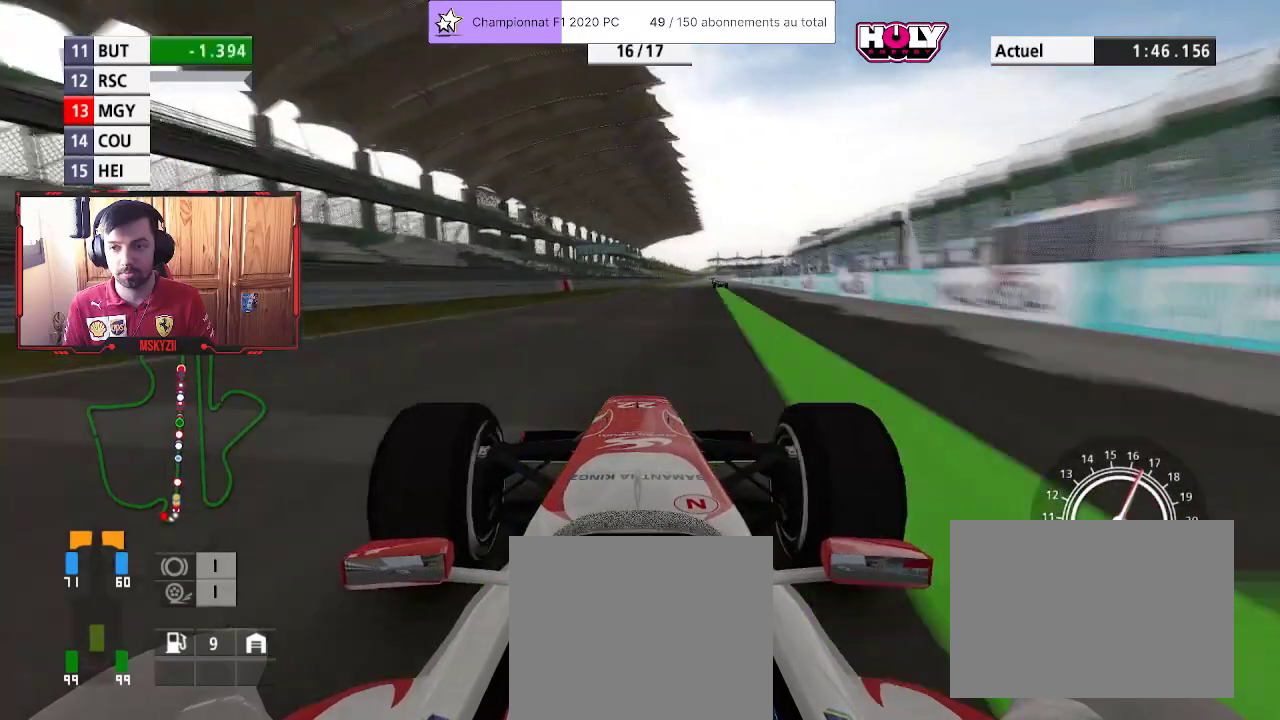
{"buttons": ["R2"], "left_stick": "up", "right_stick": "center", "events": []}
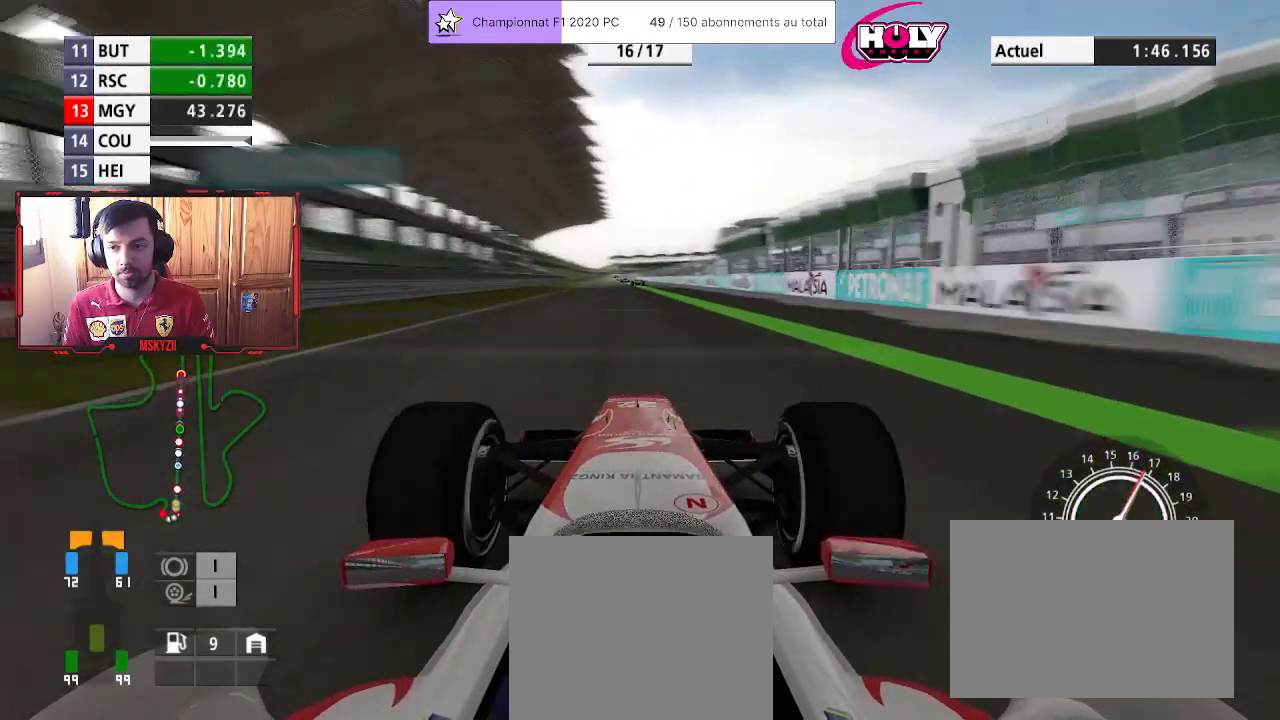
{"buttons": ["R1", "R2"], "left_stick": "center", "right_stick": "center", "events": [[183, "left_stick", "center"], [333, "left_stick", "up"], [383, "R1", "down"], [433, "left_stick", "center"]]}
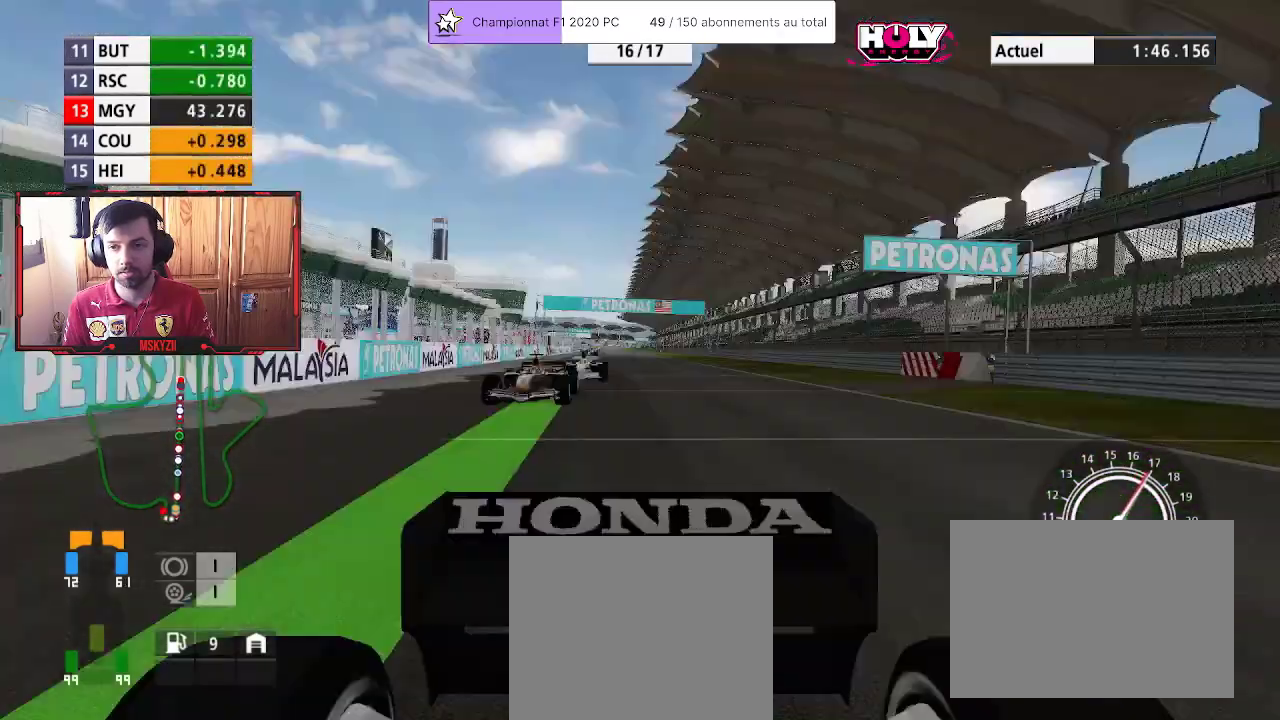
{"buttons": ["R2"], "left_stick": "up", "right_stick": "center", "events": [[100, "left_stick", "up-left"], [217, "left_stick", "center"], [400, "R1", "up"], [433, "left_stick", "up"]]}
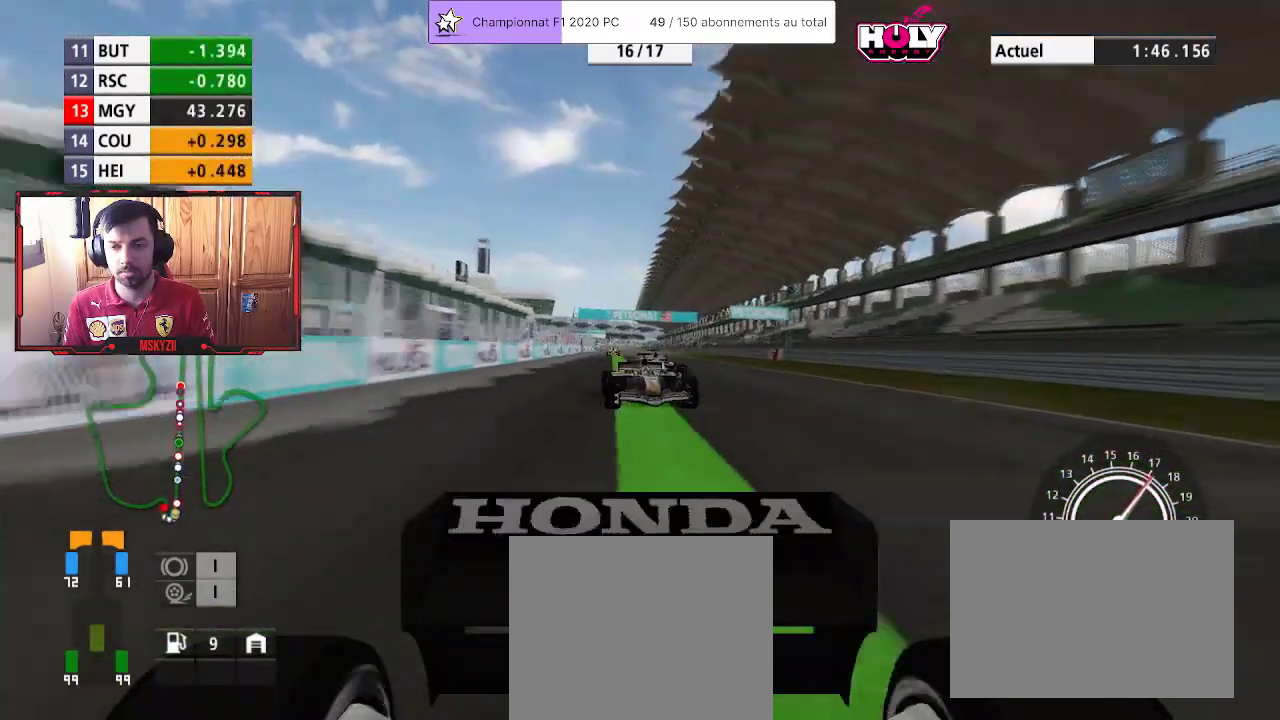
{"buttons": ["R2"], "left_stick": "up", "right_stick": "center", "events": [[50, "left_stick", "center"], [233, "left_stick", "up"], [383, "left_stick", "center"], [500, "left_stick", "up"]]}
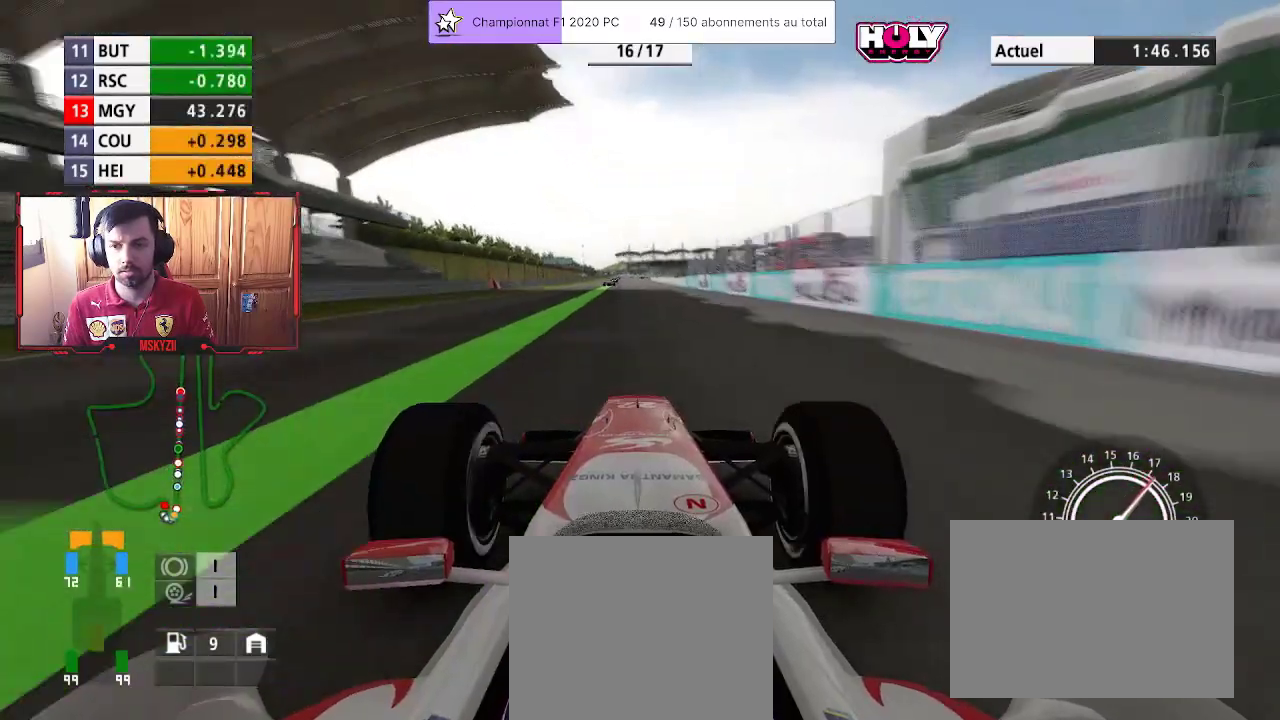
{"buttons": ["R2"], "left_stick": "up", "right_stick": "center", "events": [[150, "left_stick", "center"], [200, "left_stick", "up"], [367, "left_stick", "center"], [417, "left_stick", "up"]]}
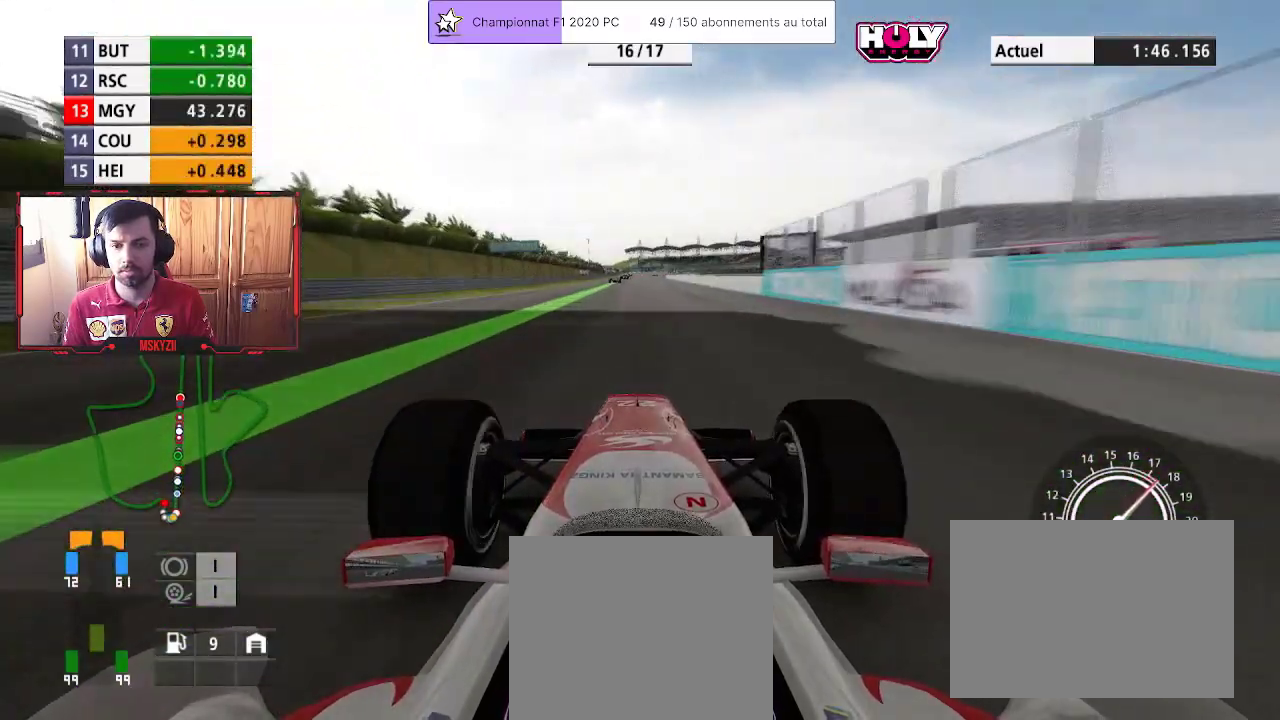
{"buttons": ["R2"], "left_stick": "center", "right_stick": "center", "events": [[67, "left_stick", "center"], [150, "left_stick", "up"], [233, "CROSS", "down"], [267, "left_stick", "center"], [333, "CROSS", "up"]]}